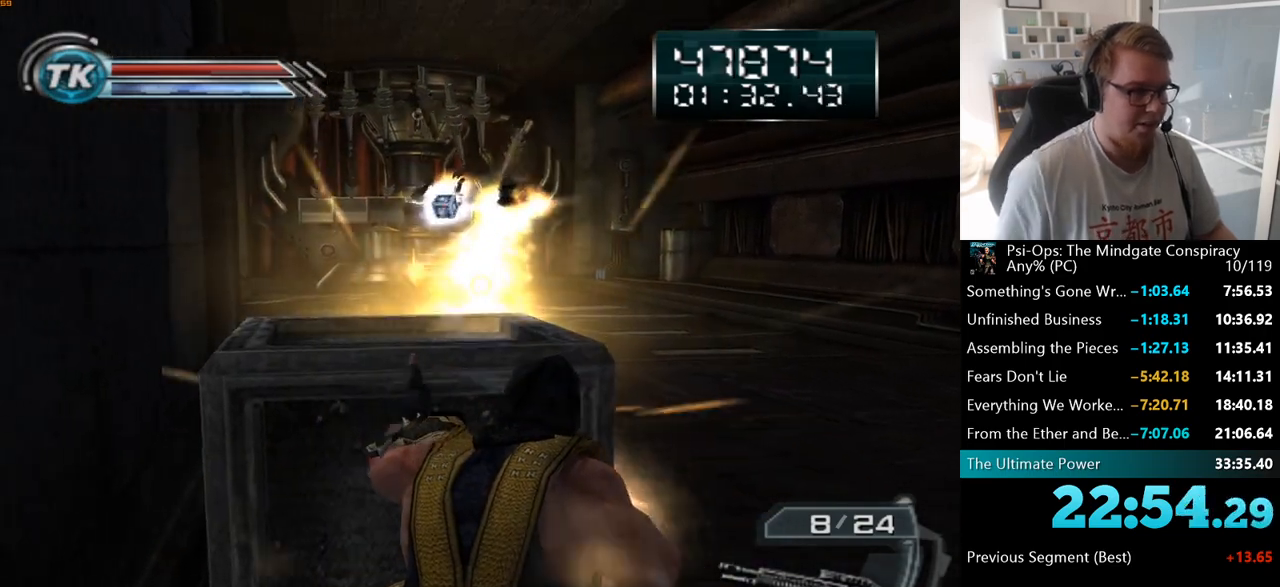
Gameplay with keyboard and mouse; each line is a JSON object with the keys and mouse buttons held at the frame after it. "events" lists presses ("down") and releases ("up") of "a", "ctrl", "d", "e", "f", "q", "r", "s", "shift", "space", "tab", "w", "mouse_left", "mouse_wheel", "mouse_right", "mouse_mb4" and "mouse_mb5" between this image and that frame as [ms after this image, input, new state], when the widget could be followed in between. "mouse_left", "mouse_wheel", "mouse_right", "mouse_mb4", "mouse_mb5" = the "left", "wheel", "right", "mb4", "mb5" buttons of the "mouse" list. No other keys are recorded. "wheel" means that the mouse wheel is clicked or scrolled. Mouse movement is not recorded.
{"keys": [], "mouse": ["right"], "events": []}
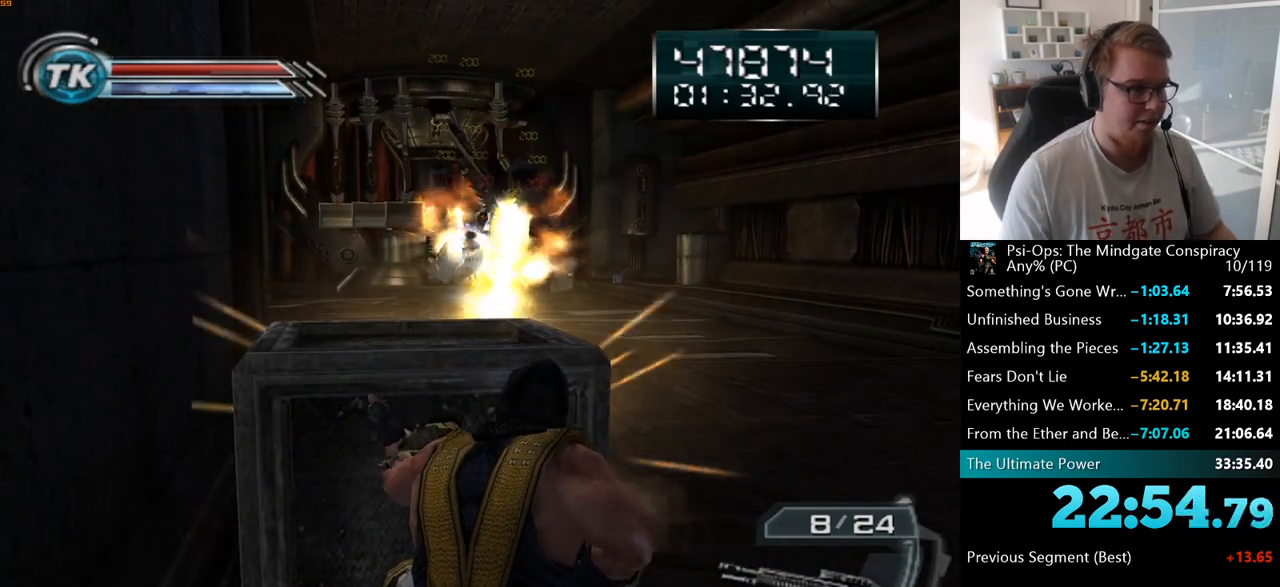
{"keys": [], "mouse": ["right"], "events": []}
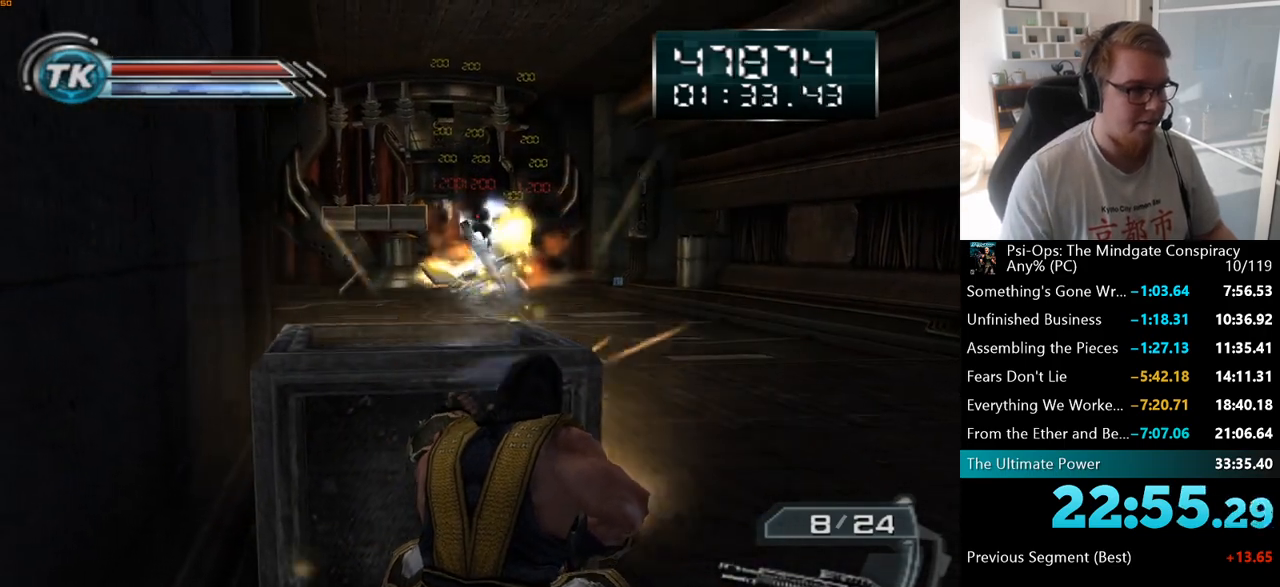
{"keys": [], "mouse": ["right"], "events": []}
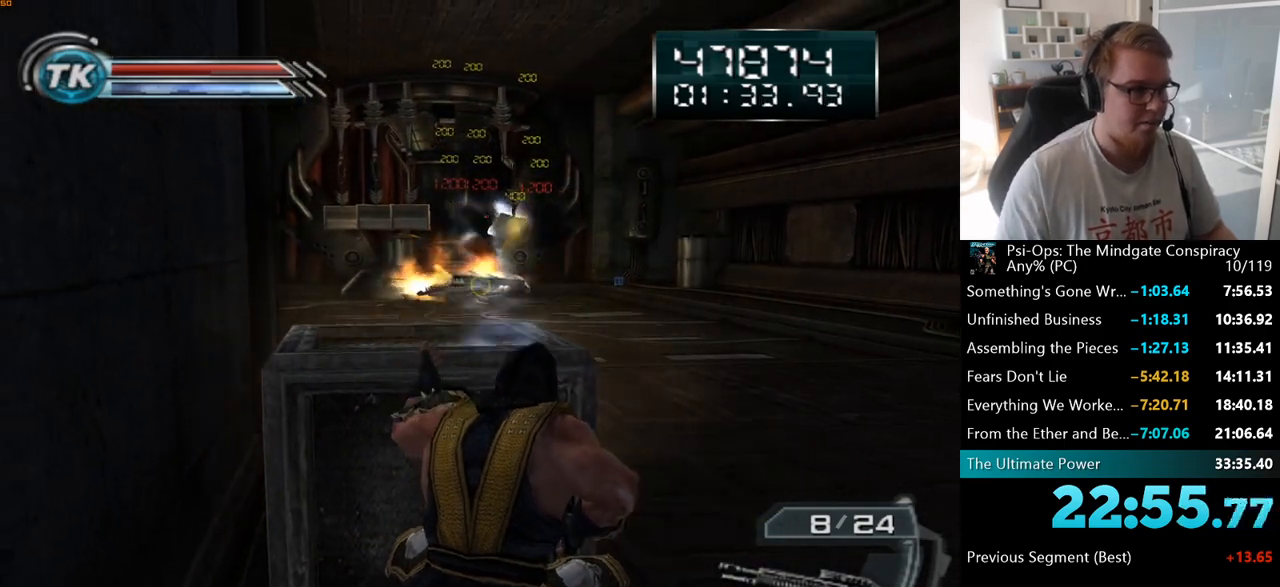
{"keys": [], "mouse": ["right"], "events": []}
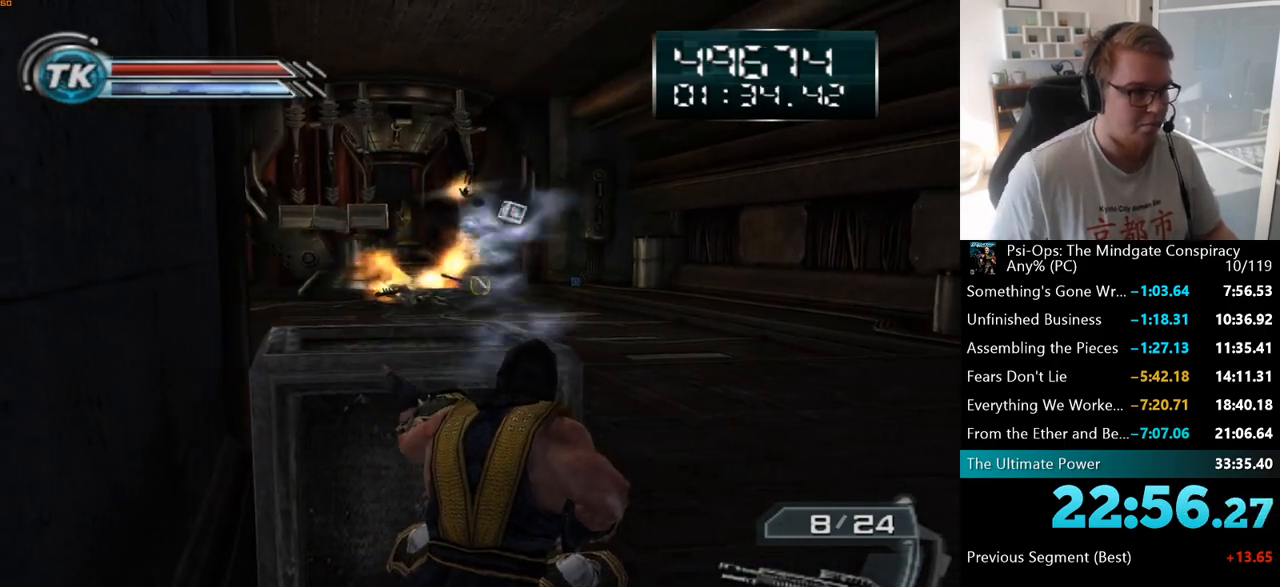
{"keys": [], "mouse": ["right"], "events": []}
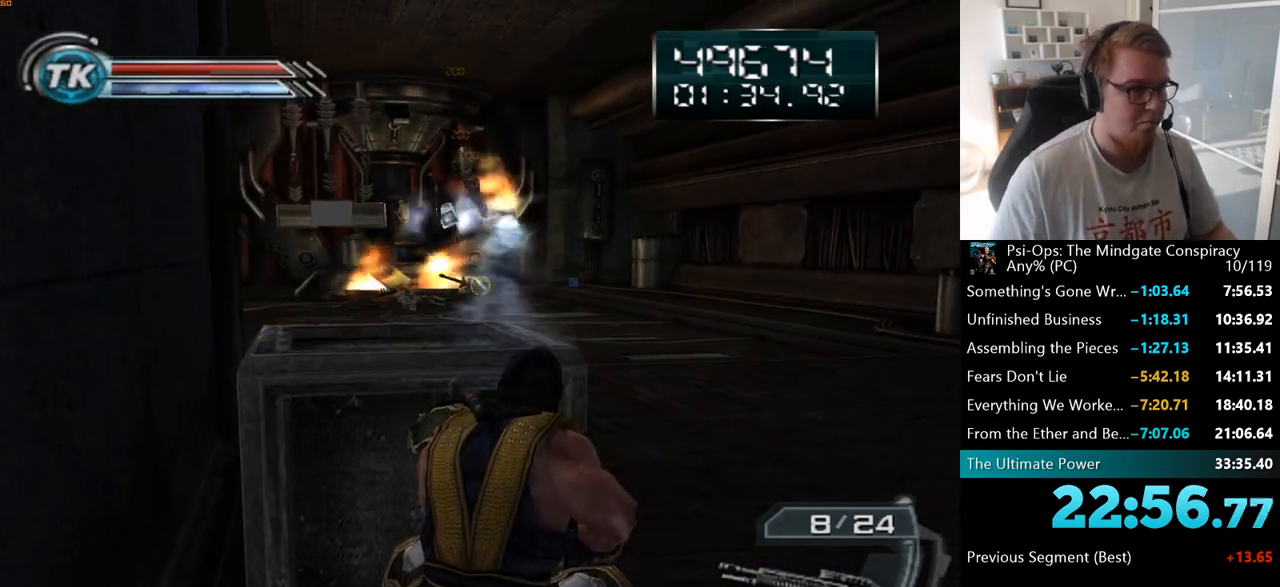
{"keys": [], "mouse": ["right"], "events": []}
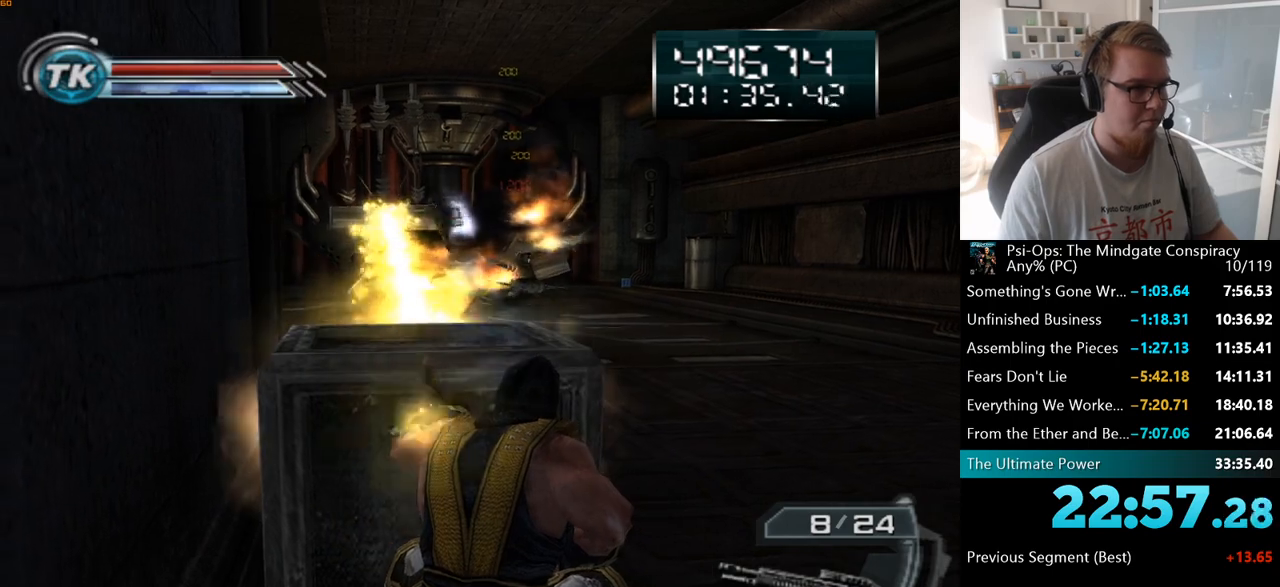
{"keys": [], "mouse": ["right"], "events": []}
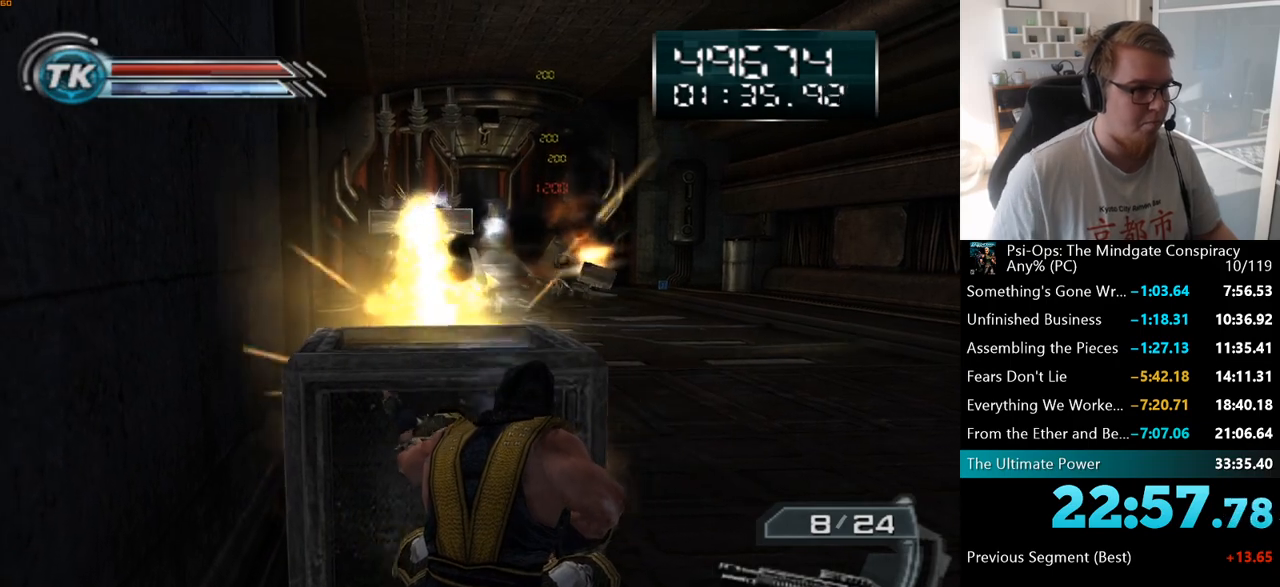
{"keys": [], "mouse": ["right"], "events": []}
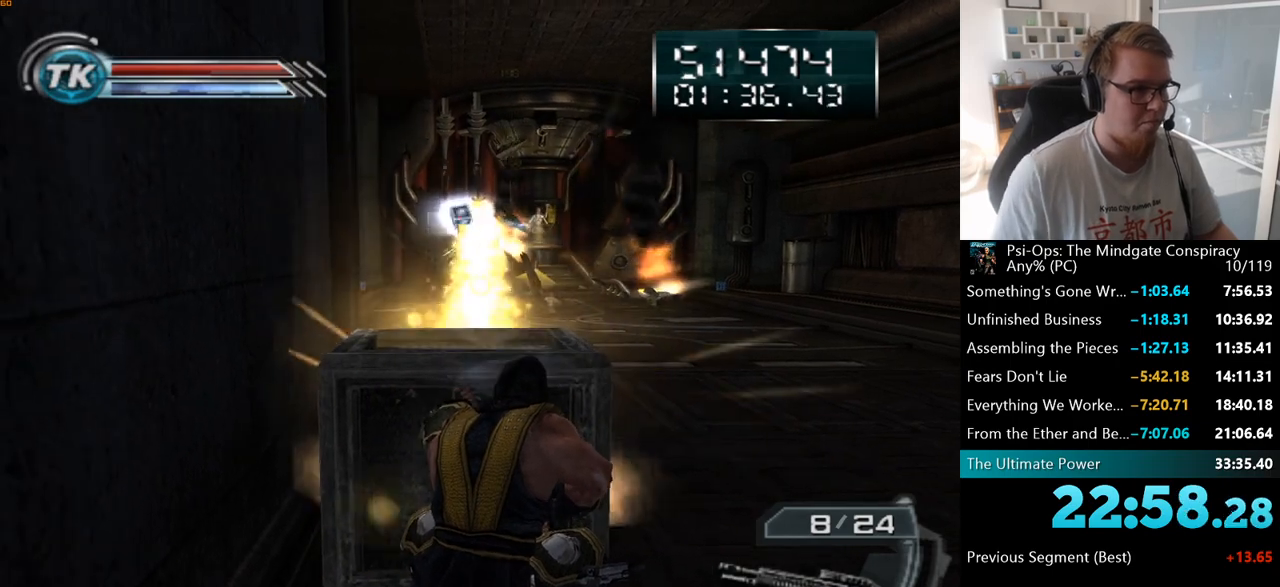
{"keys": [], "mouse": ["right"], "events": []}
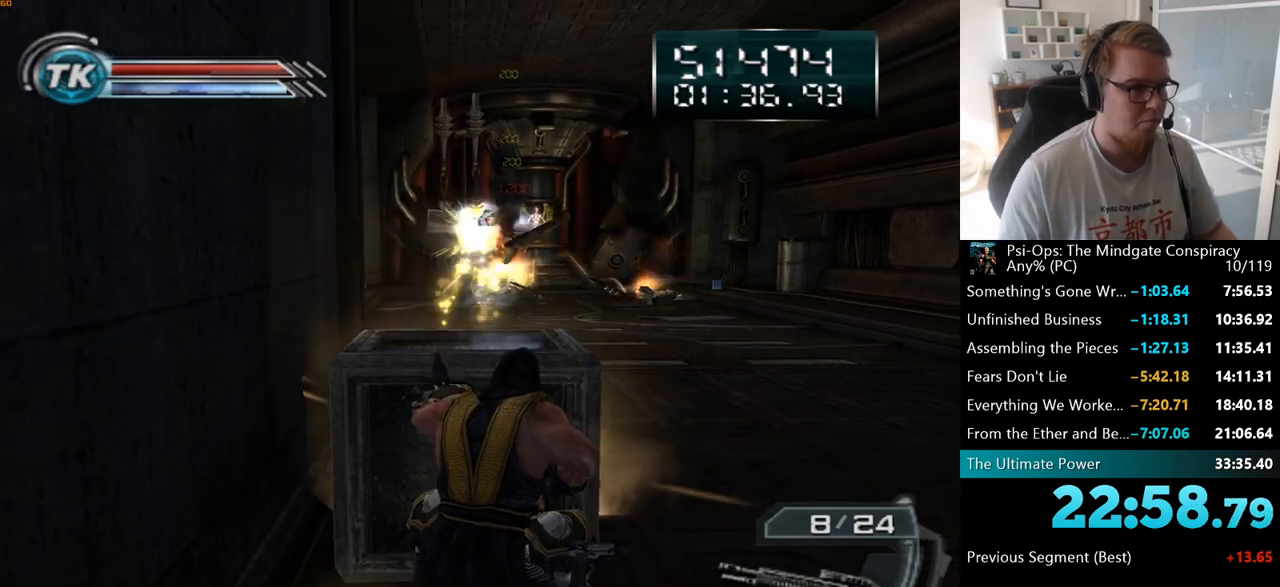
{"keys": [], "mouse": ["right"], "events": []}
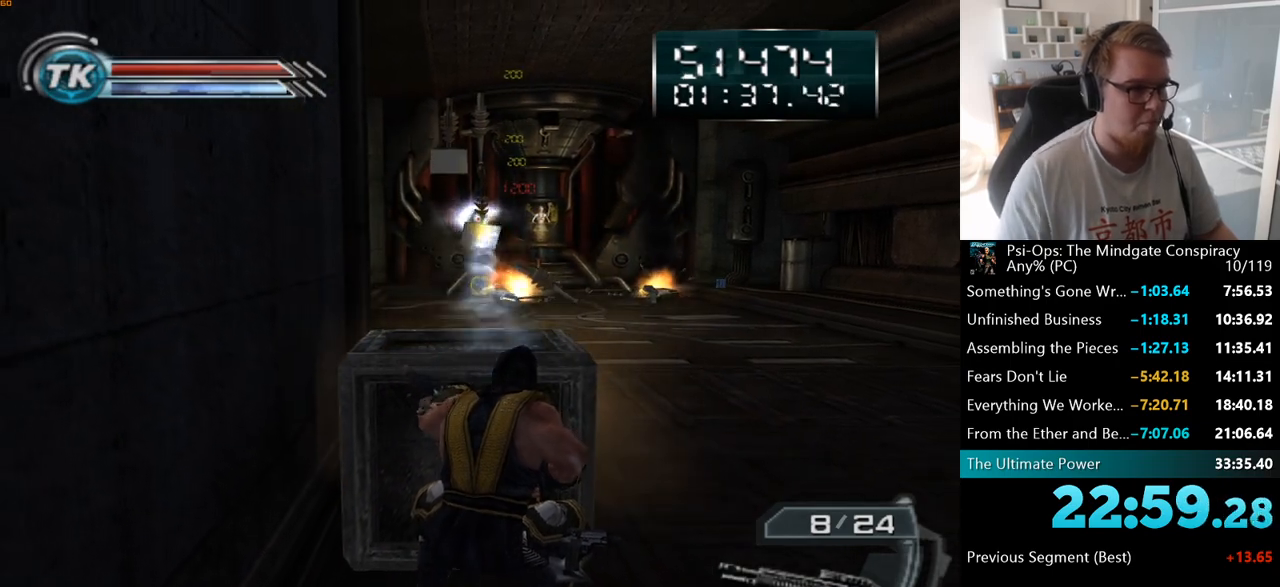
{"keys": [], "mouse": ["right"], "events": []}
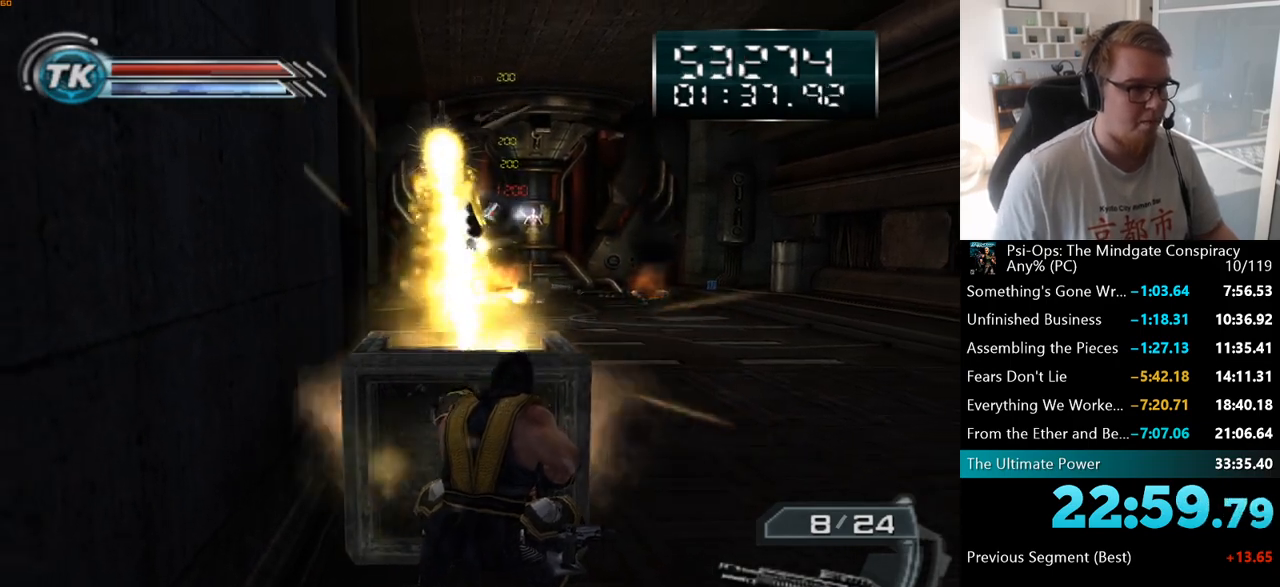
{"keys": [], "mouse": ["right"], "events": []}
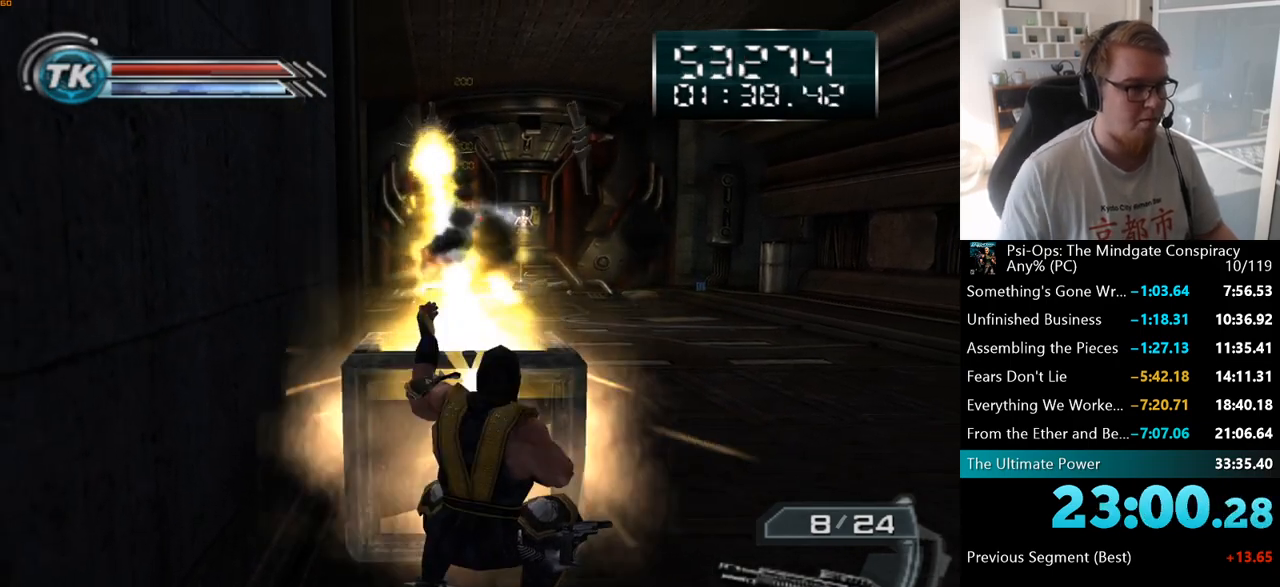
{"keys": [], "mouse": ["right"], "events": []}
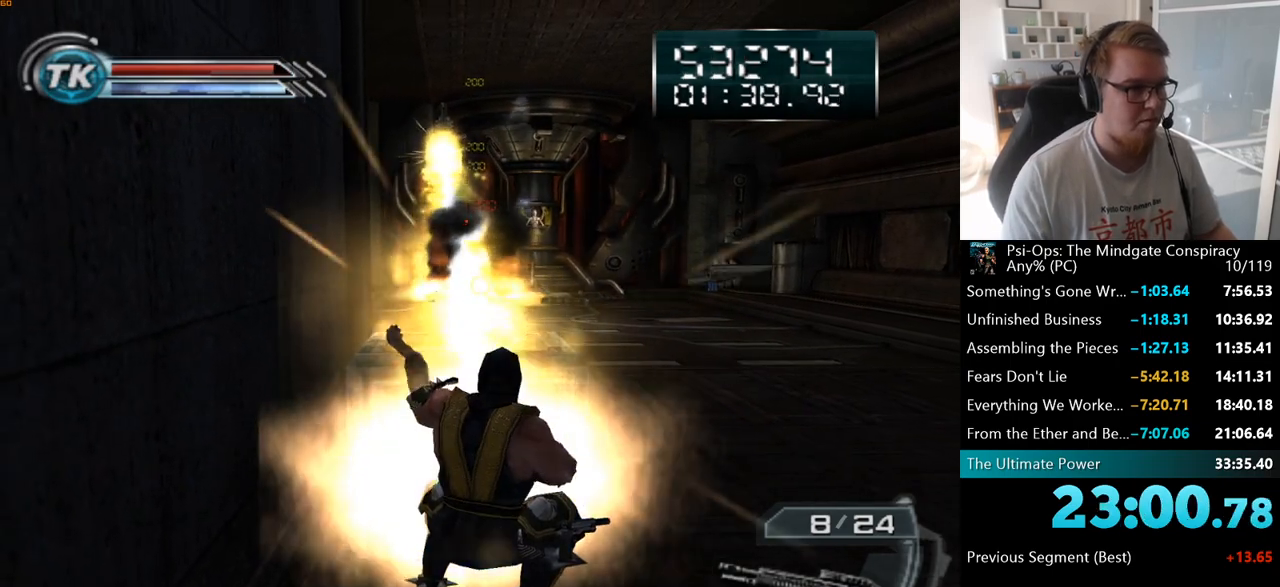
{"keys": [], "mouse": ["right"], "events": [[100, "w", "down"], [250, "w", "up"]]}
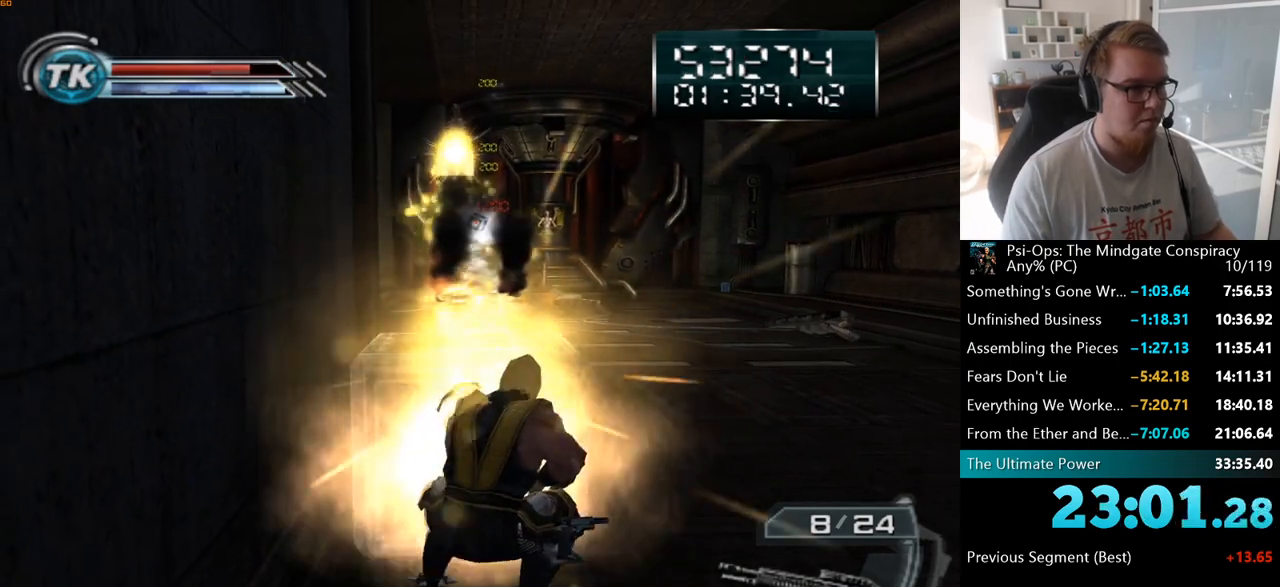
{"keys": [], "mouse": ["right"], "events": []}
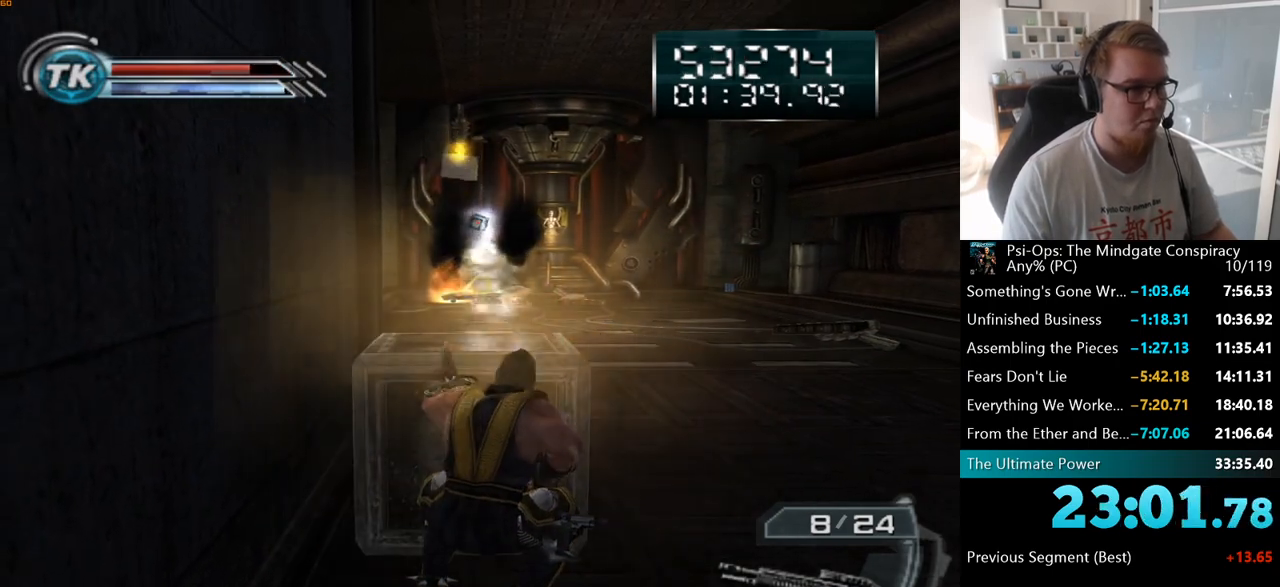
{"keys": [], "mouse": ["right"], "events": []}
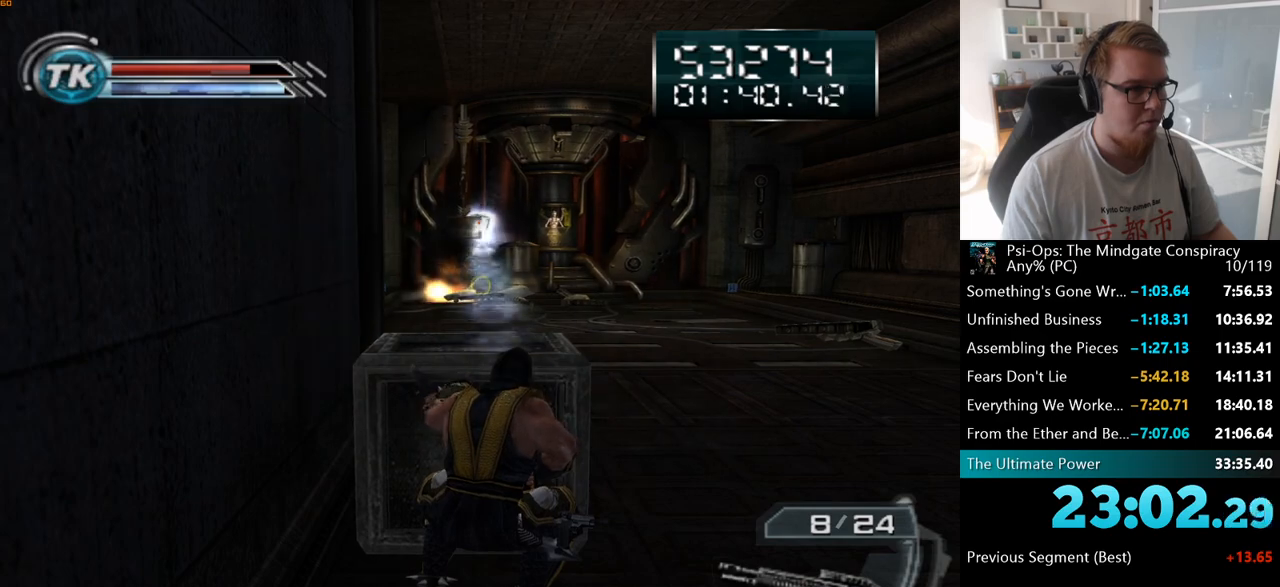
{"keys": [], "mouse": ["right"], "events": []}
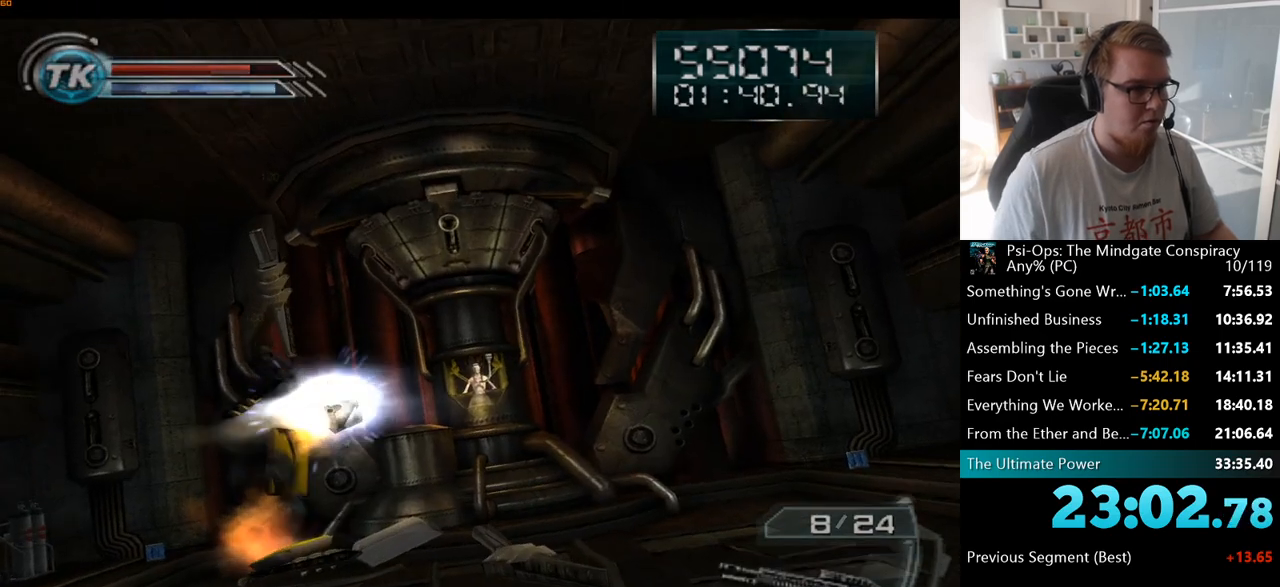
{"keys": [], "mouse": [], "events": [[67, "space", "down"], [100, "mouse_right", "up"], [167, "space", "up"]]}
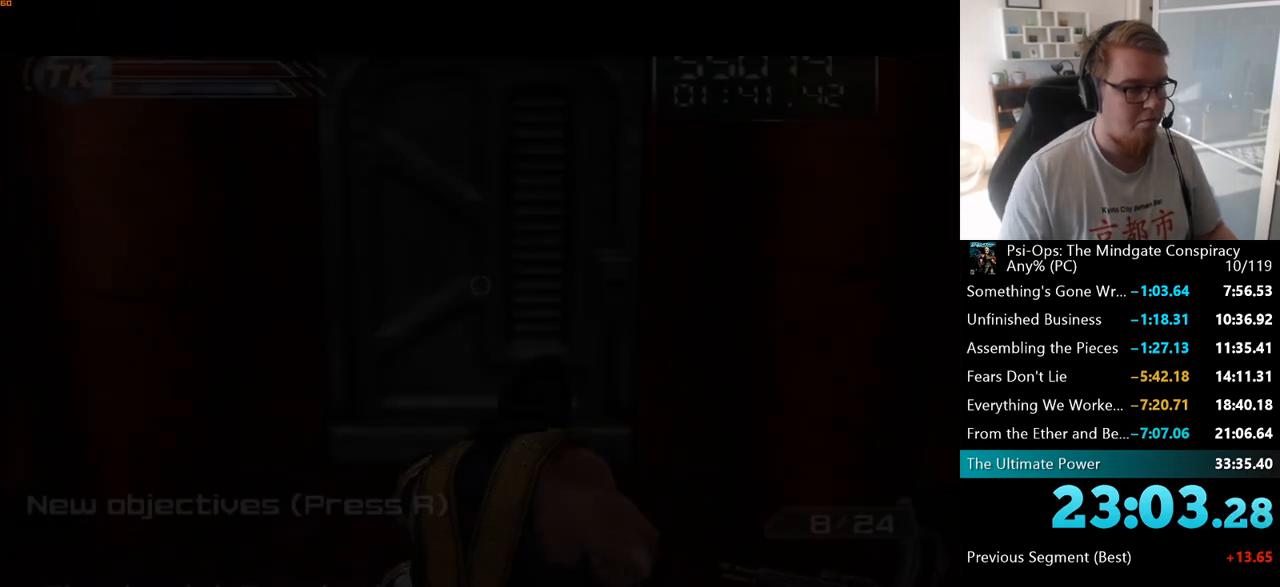
{"keys": ["w"], "mouse": [], "events": [[150, "w", "down"]]}
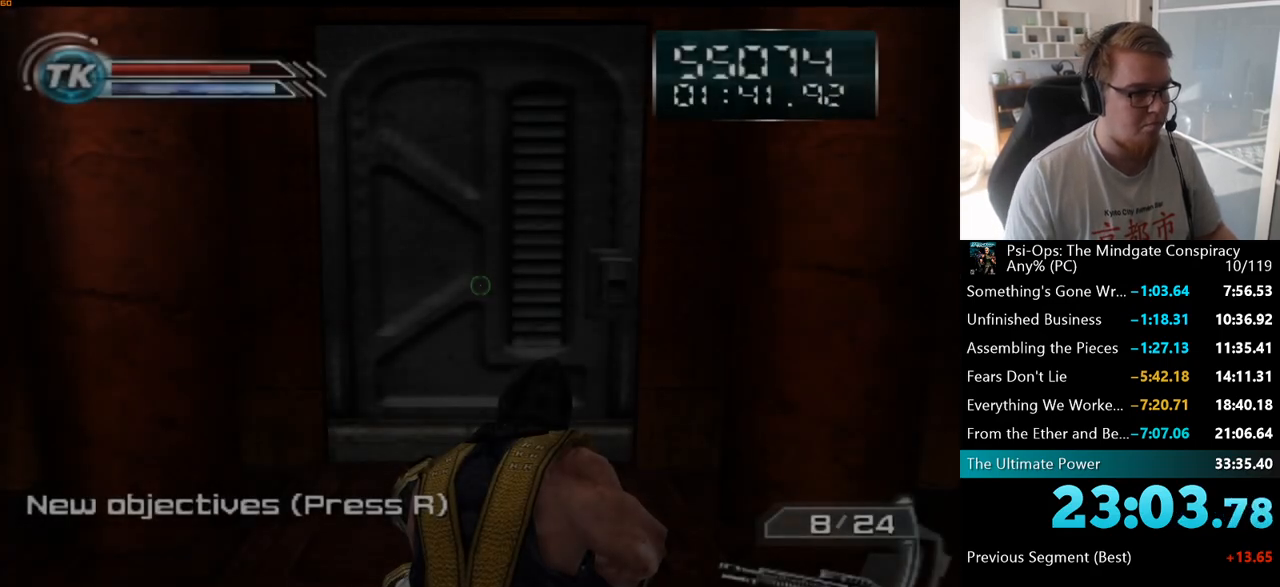
{"keys": ["w"], "mouse": [], "events": []}
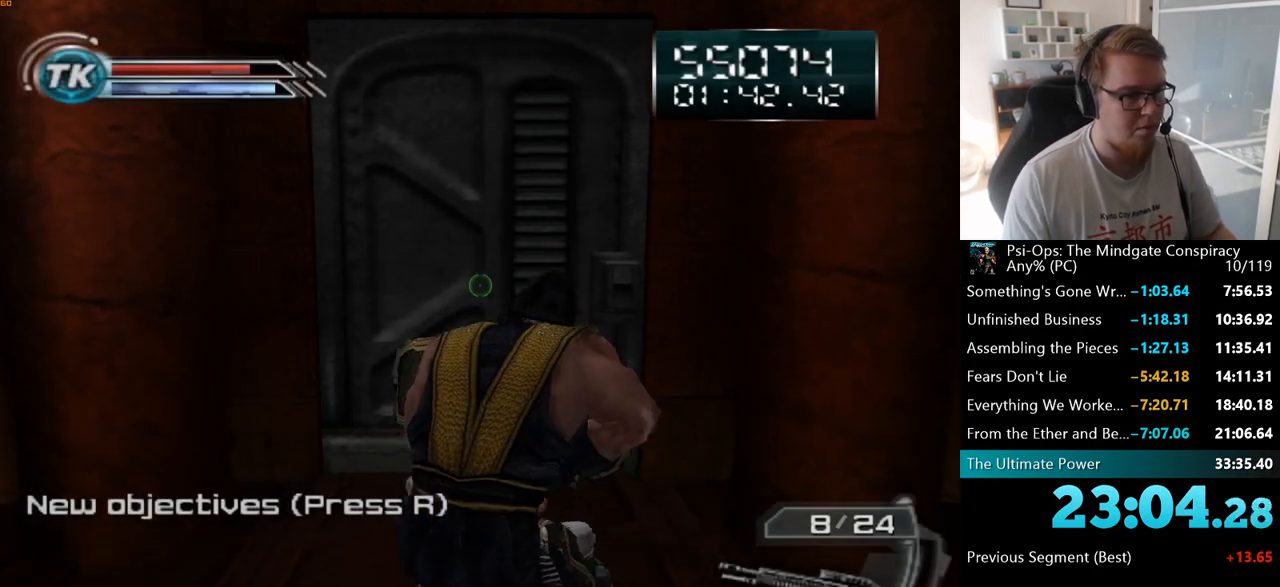
{"keys": ["w"], "mouse": [], "events": []}
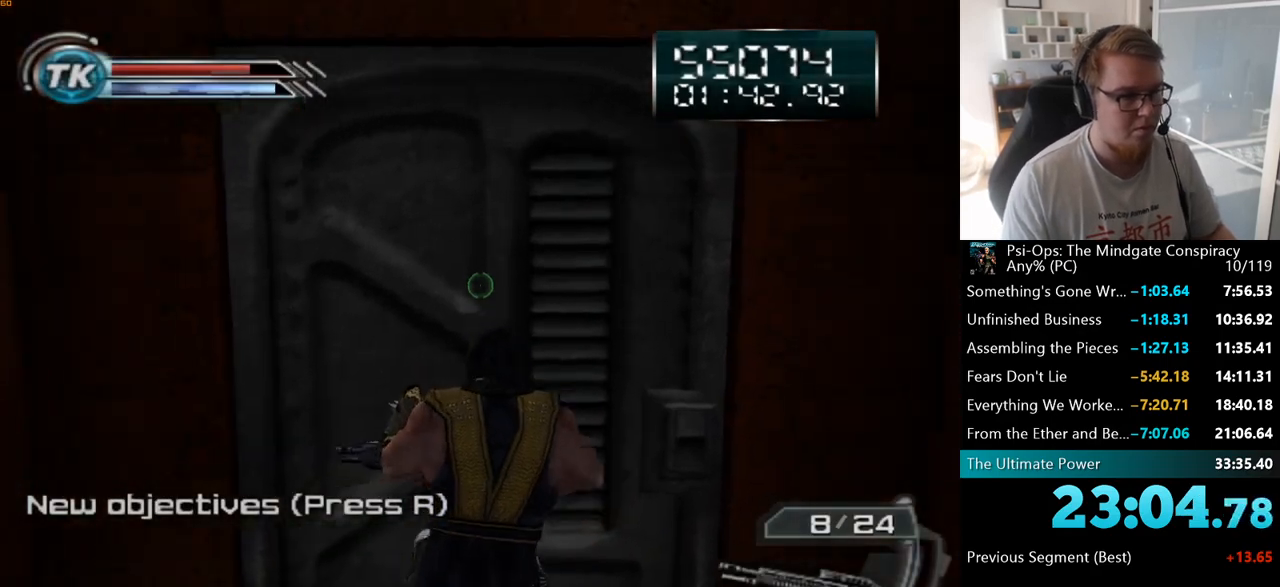
{"keys": ["w"], "mouse": [], "events": [[367, "space", "down"], [500, "space", "up"]]}
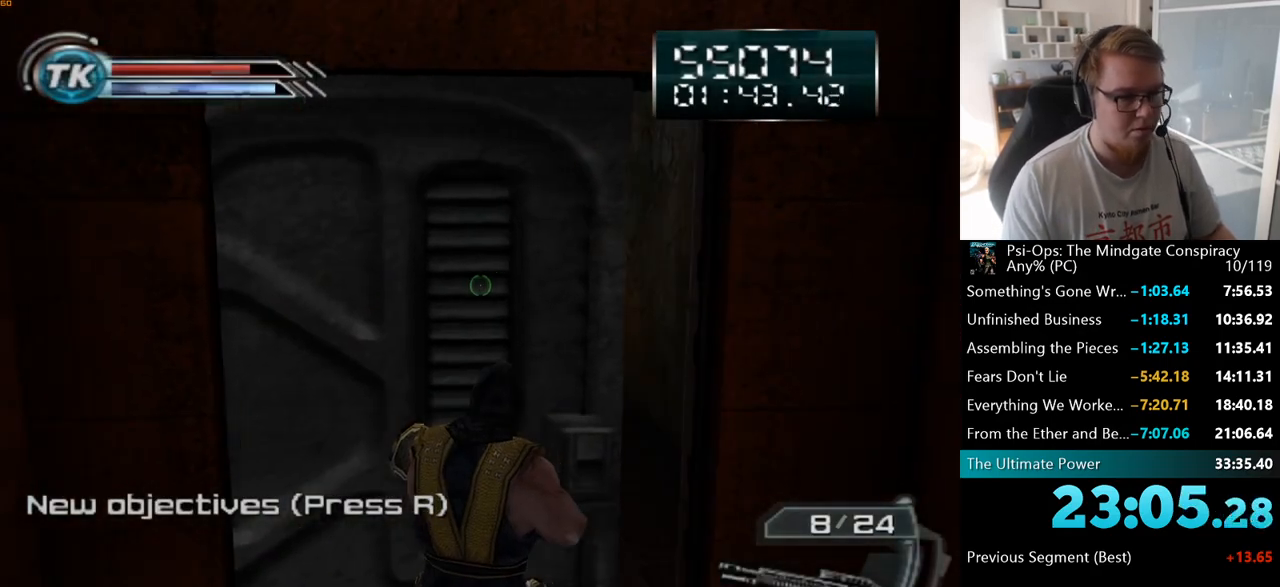
{"keys": ["w"], "mouse": [], "events": []}
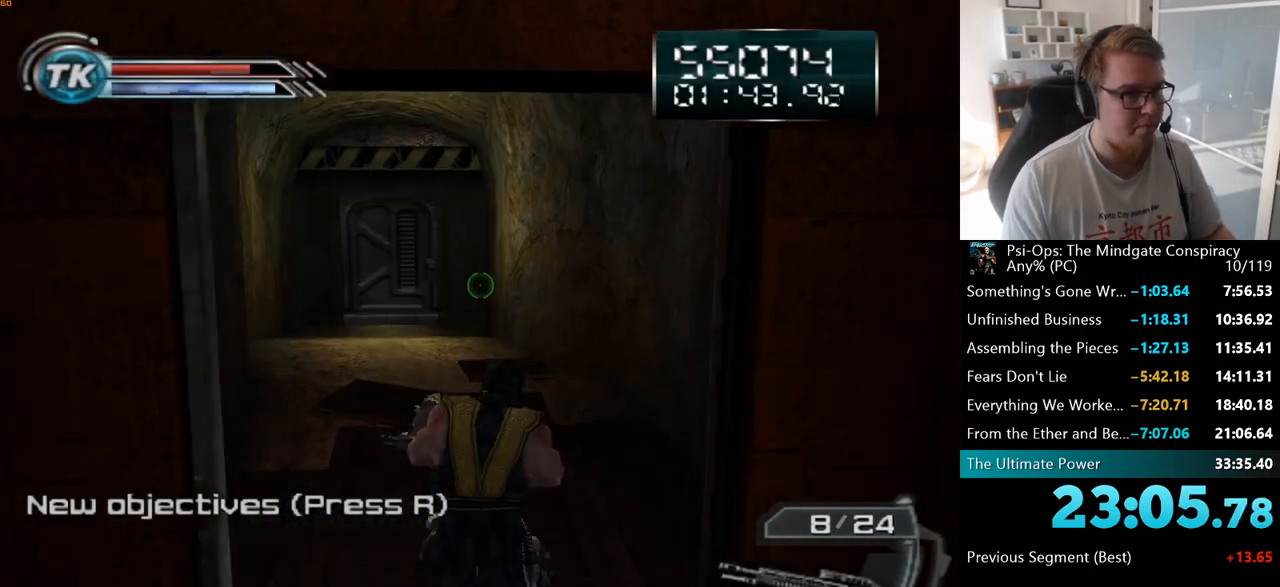
{"keys": ["w"], "mouse": [], "events": [[17, "a", "down"], [100, "a", "up"]]}
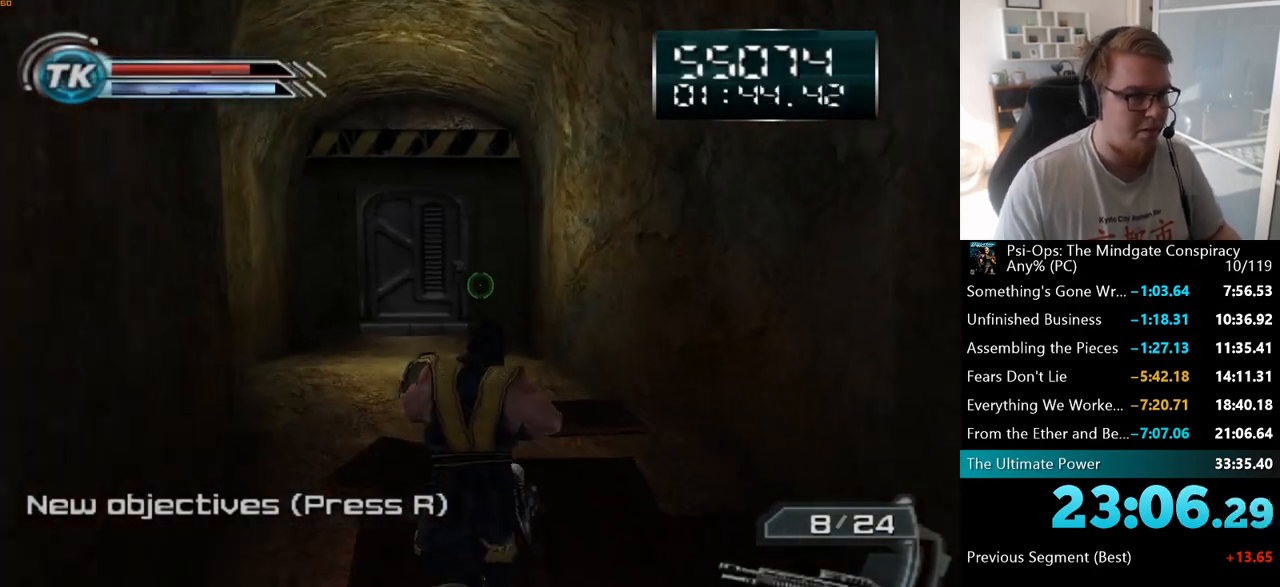
{"keys": ["w"], "mouse": [], "events": []}
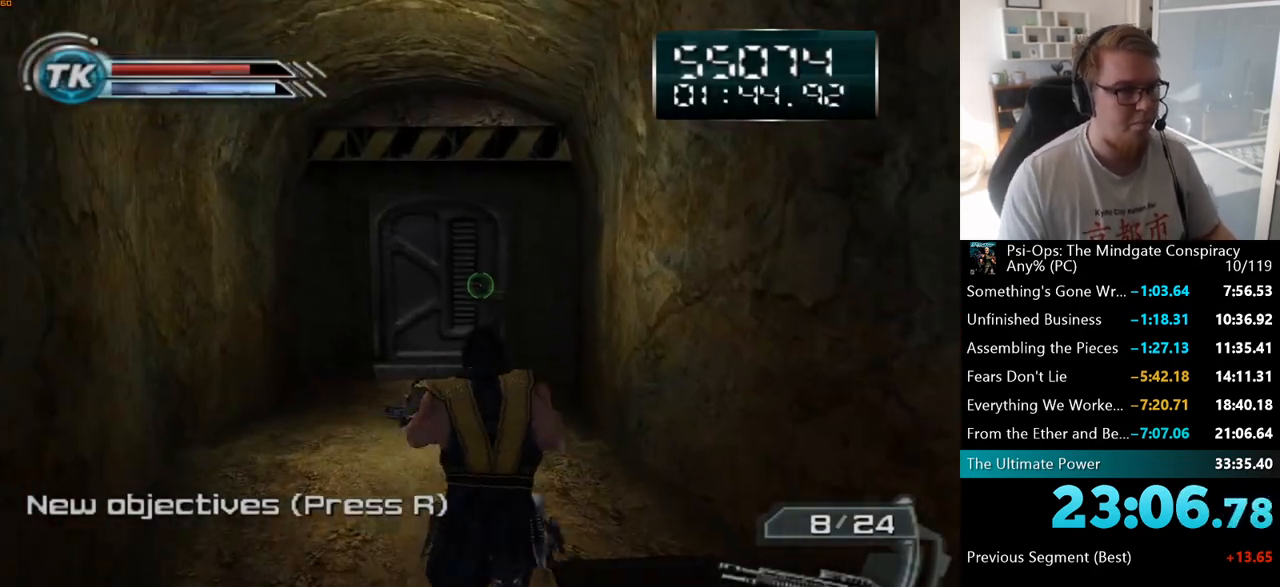
{"keys": ["w"], "mouse": [], "events": [[17, "a", "down"], [100, "a", "up"]]}
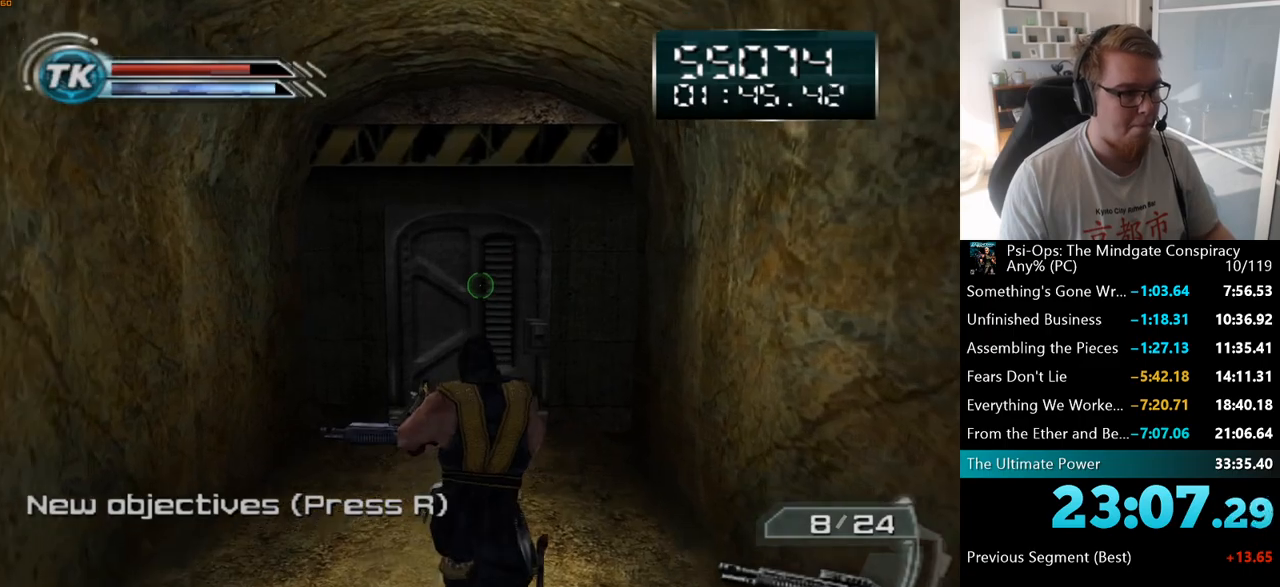
{"keys": ["w"], "mouse": [], "events": []}
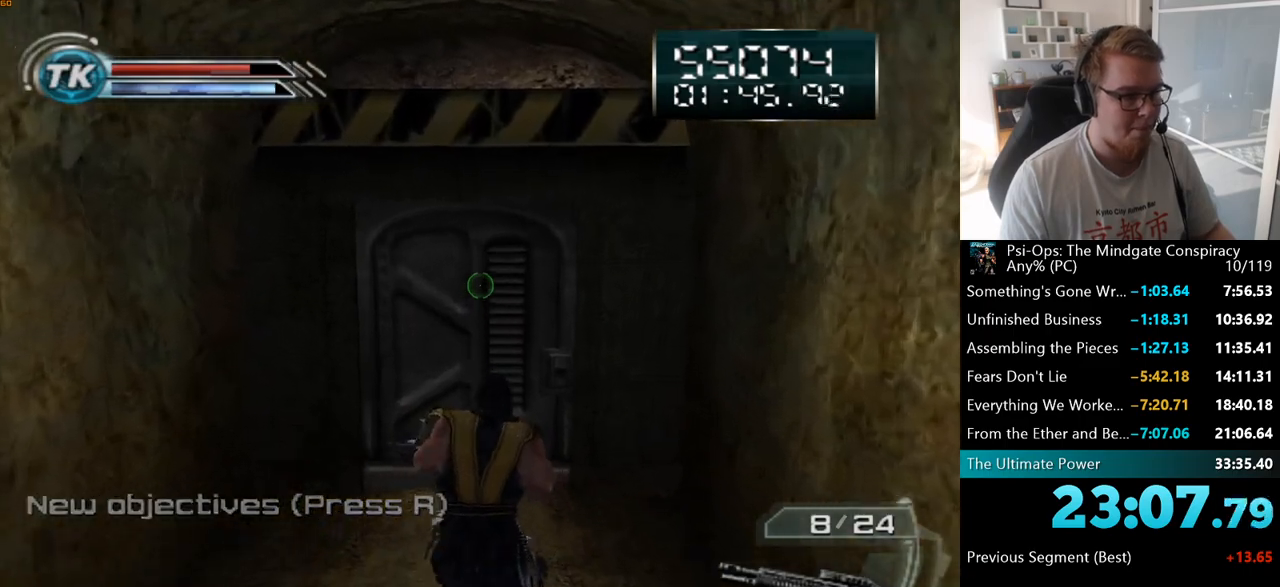
{"keys": ["w"], "mouse": [], "events": []}
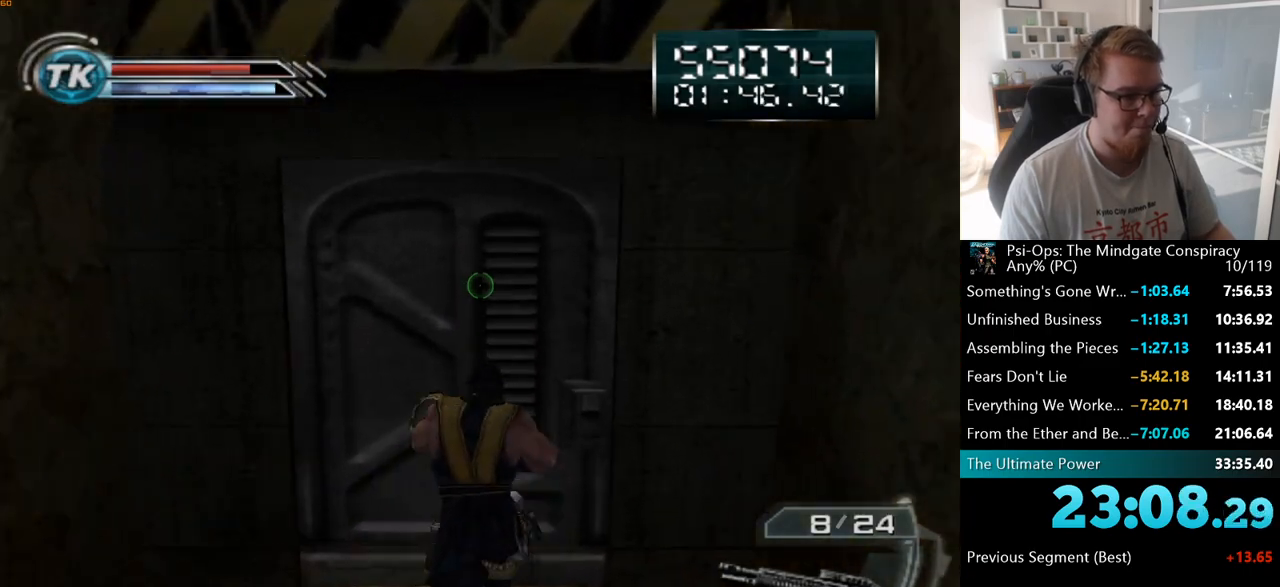
{"keys": ["w"], "mouse": [], "events": [[33, "space", "down"], [150, "space", "up"]]}